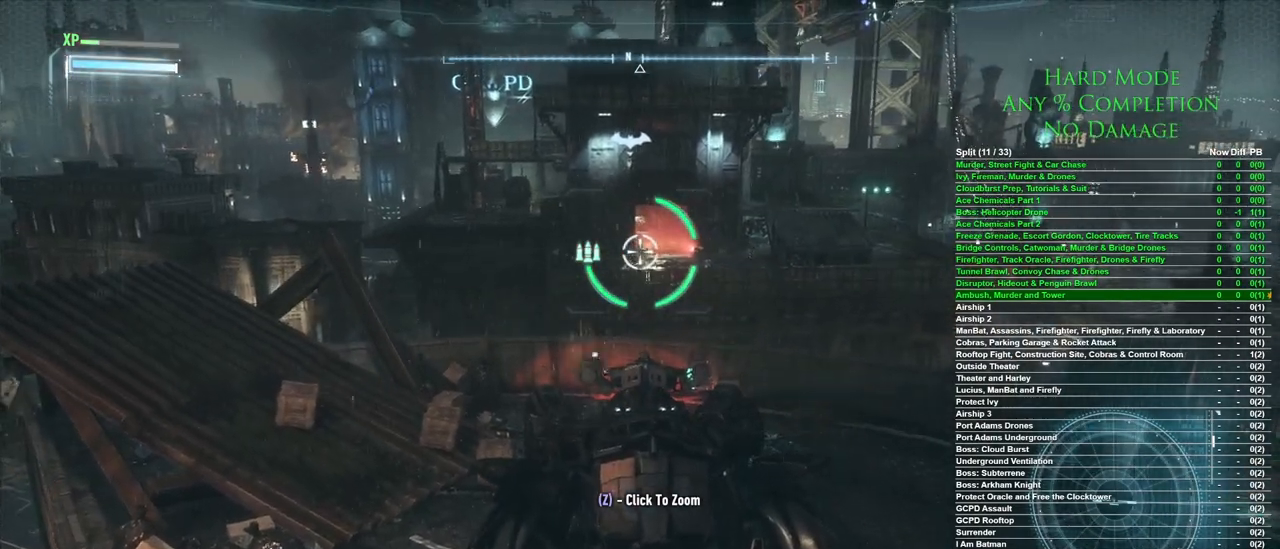
Gameplay with keyboard and mouse; each line is a JSON object with the keys and mouse buttons held at the frame after it. "events" lists presses ("down") and releases ("up") of "1", "2", "3", "4", "5", "a", "alt", "c", "caps_lock", "ctrl", "d", "e", "f", "g", "q", "r", "s", "shift", "space", "t", "tab", "v", "w", "x", "z", "mouse_left", "mouse_wheel" and "mouse_right" between this image and that frame as [ms after this image, input, new state], when the widget could be followed in between. "mouse_left", "mouse_wheel", "mouse_right" = the "left", "wheel", "right" buttons of the "mouse" list. No other keys are recorded. "wheel" means that the mouse wheel is clicked or scrolled. Mouse movement is not recorded.
{"keys": [], "mouse": [], "events": [[400, "mouse_right", "up"]]}
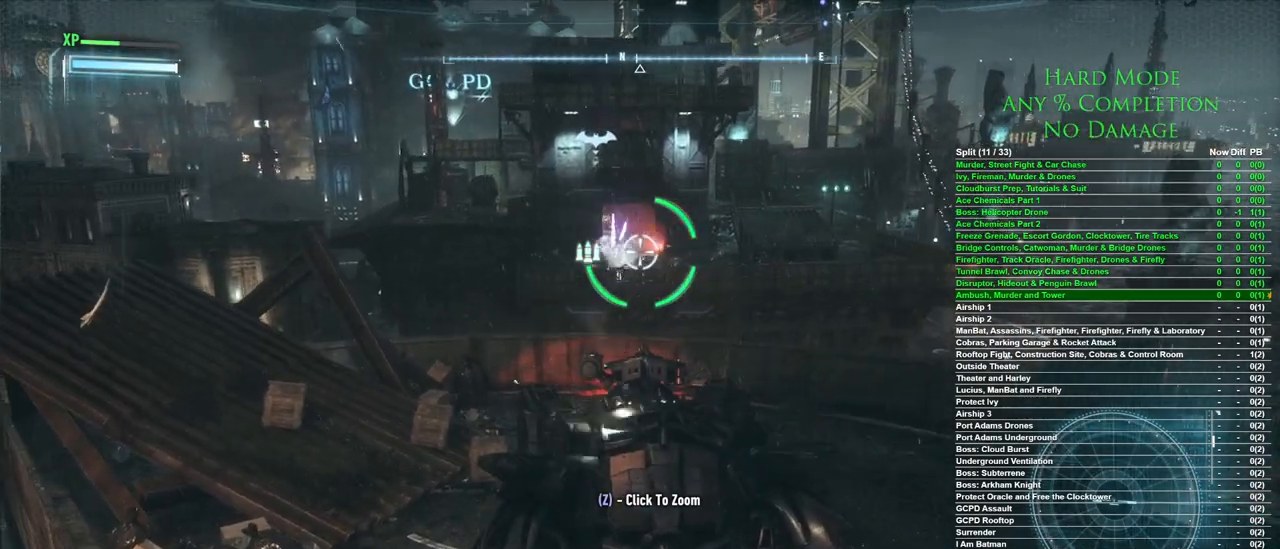
{"keys": [], "mouse": ["right"], "events": [[183, "mouse_right", "down"]]}
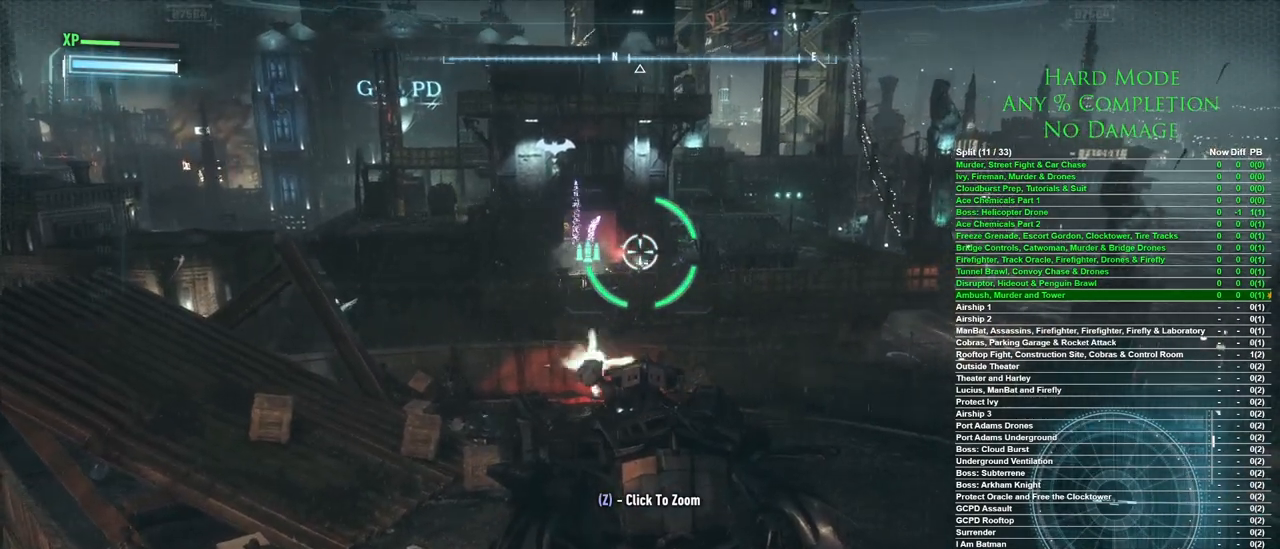
{"keys": [], "mouse": ["right"], "events": []}
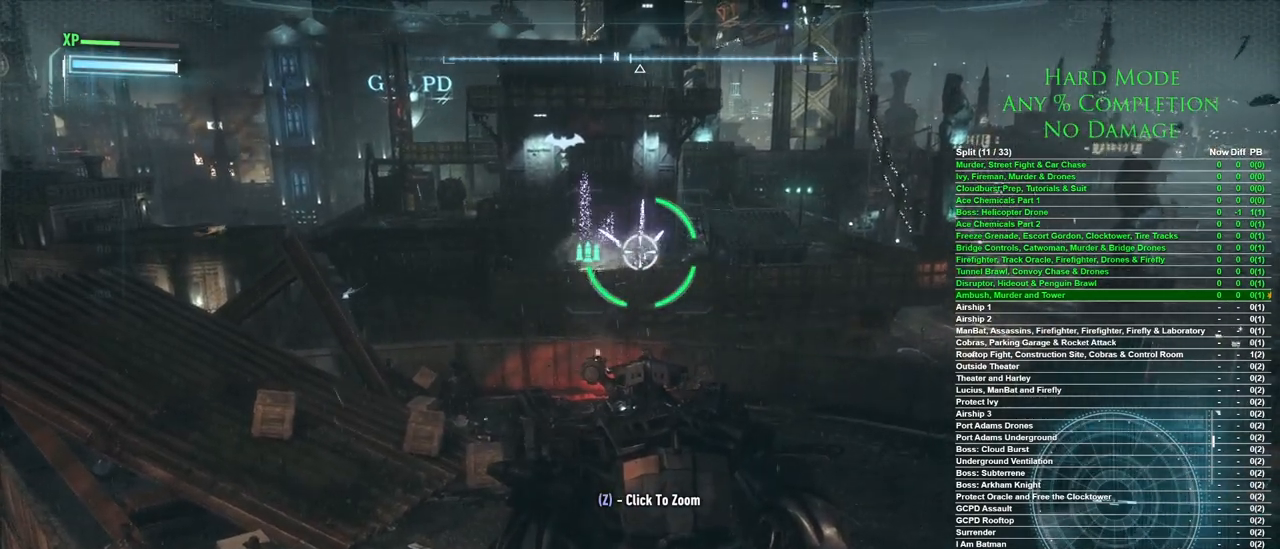
{"keys": [], "mouse": [], "events": [[83, "mouse_right", "up"]]}
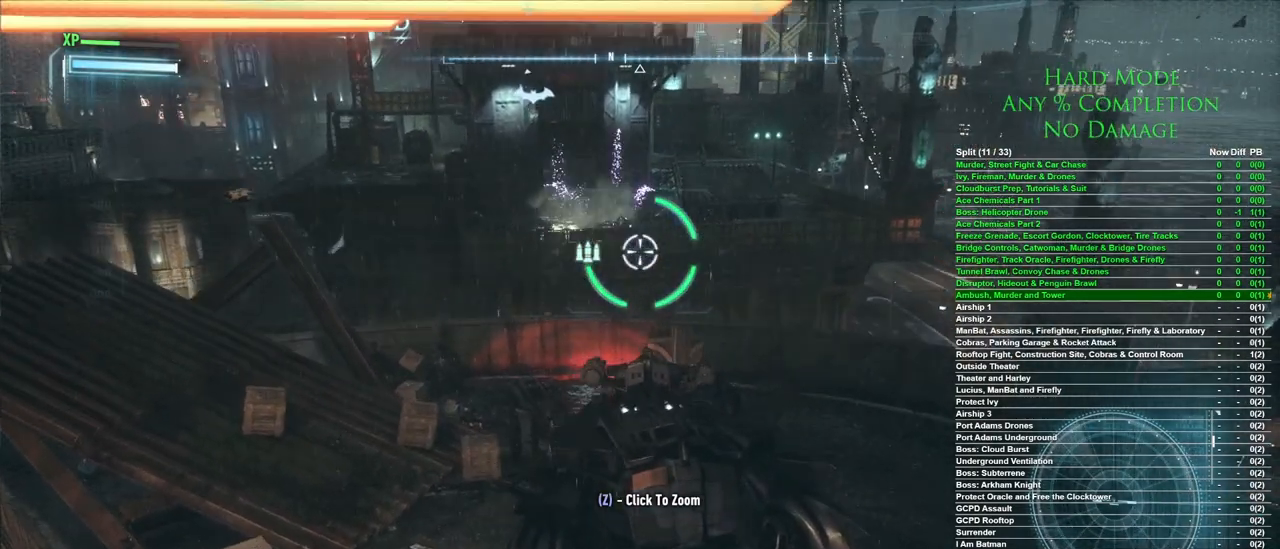
{"keys": [], "mouse": [], "events": []}
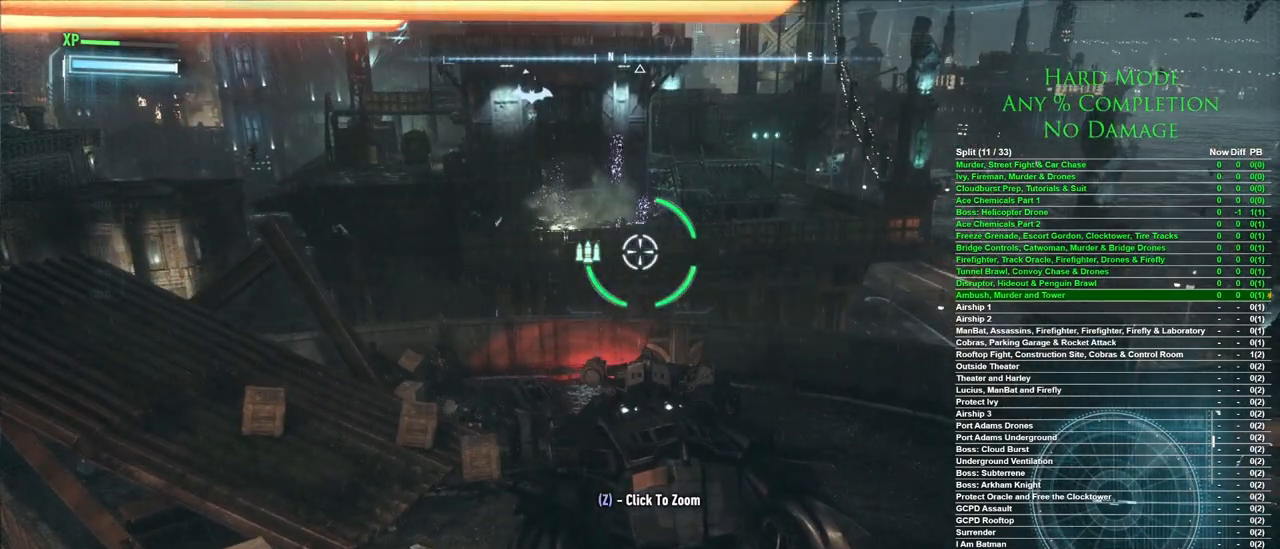
{"keys": [], "mouse": [], "events": [[67, "e", "down"], [167, "e", "up"]]}
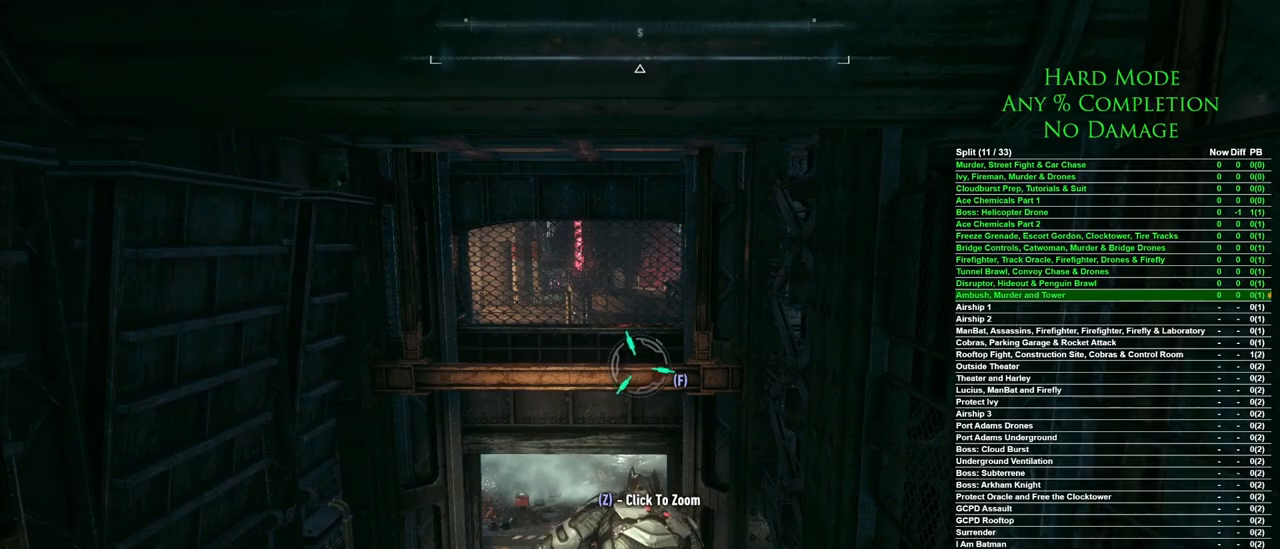
{"keys": [], "mouse": [], "events": [[317, "mouse_wheel", "down"], [400, "mouse_wheel", "up"]]}
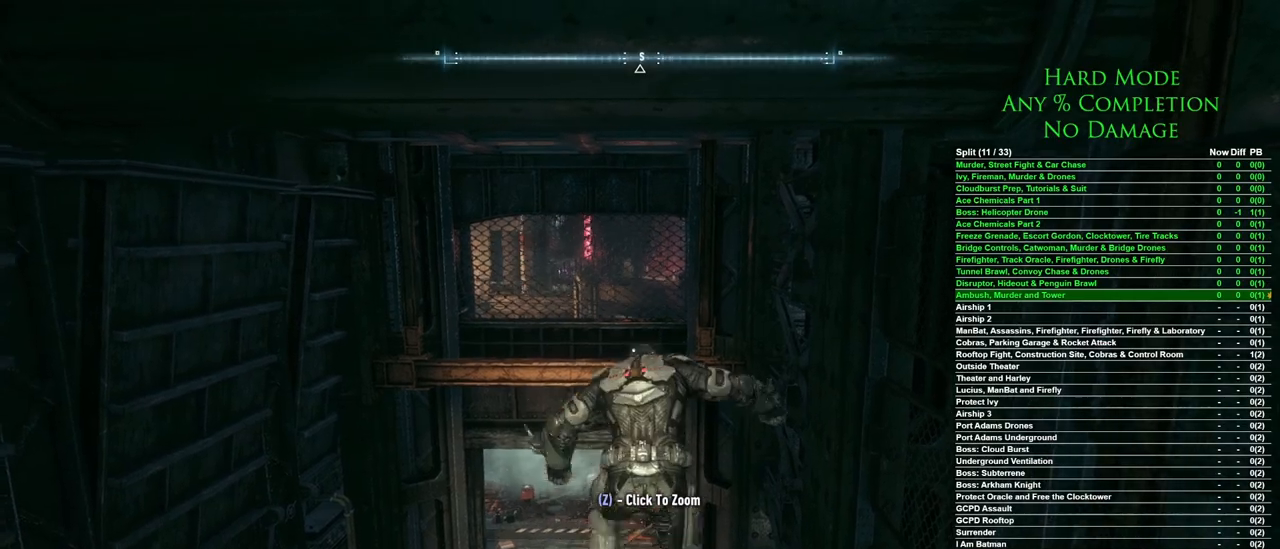
{"keys": ["w"], "mouse": [], "events": [[333, "w", "down"]]}
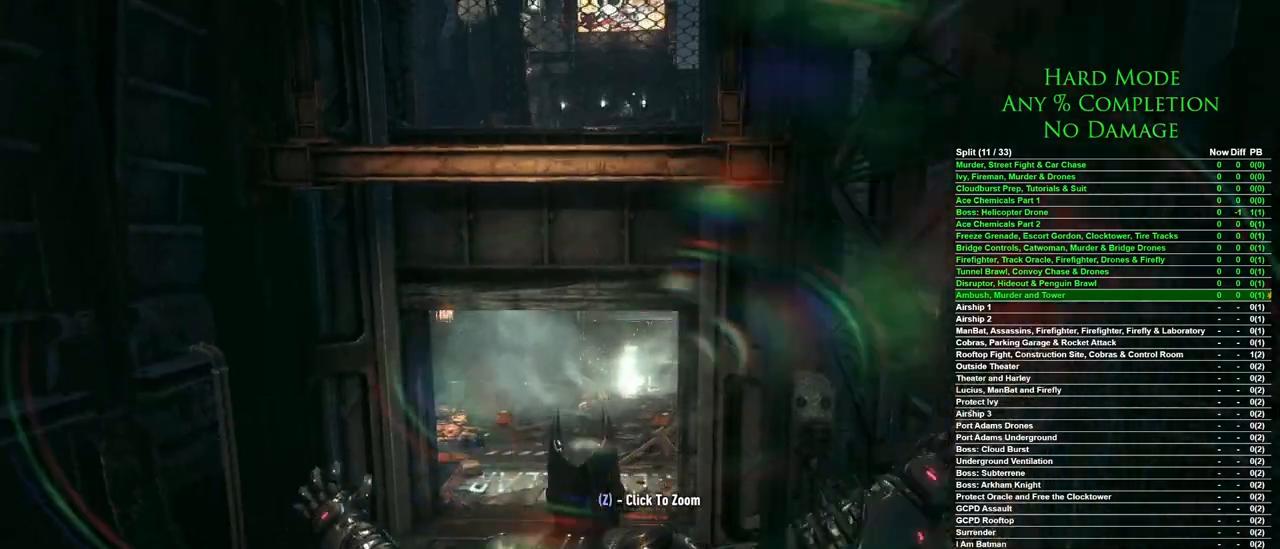
{"keys": ["w"], "mouse": [], "events": []}
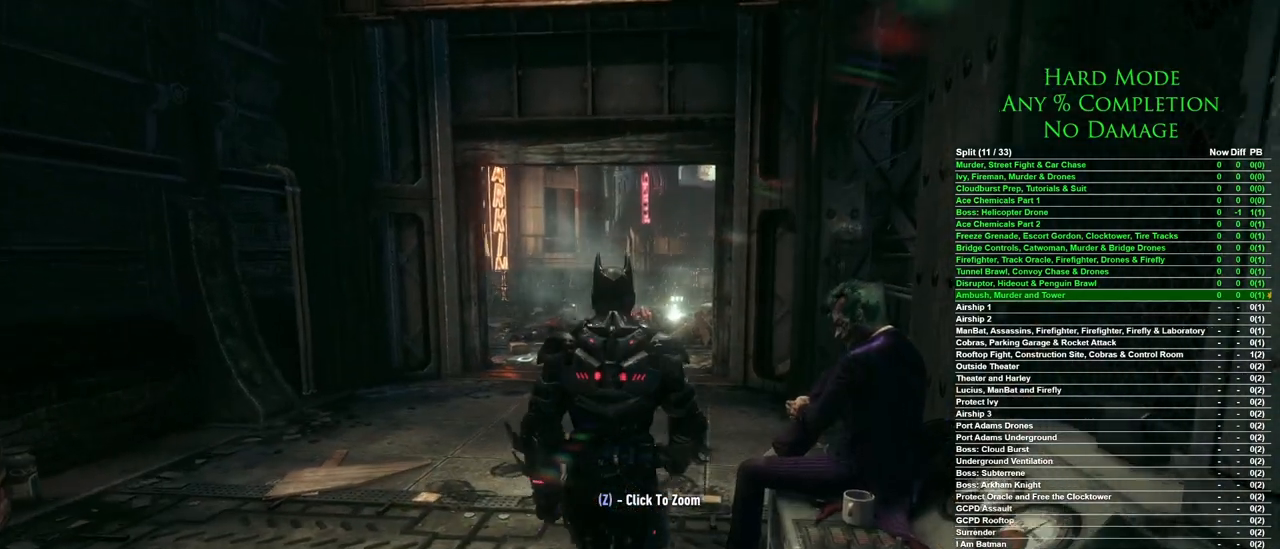
{"keys": ["space", "w"], "mouse": [], "events": [[133, "space", "down"]]}
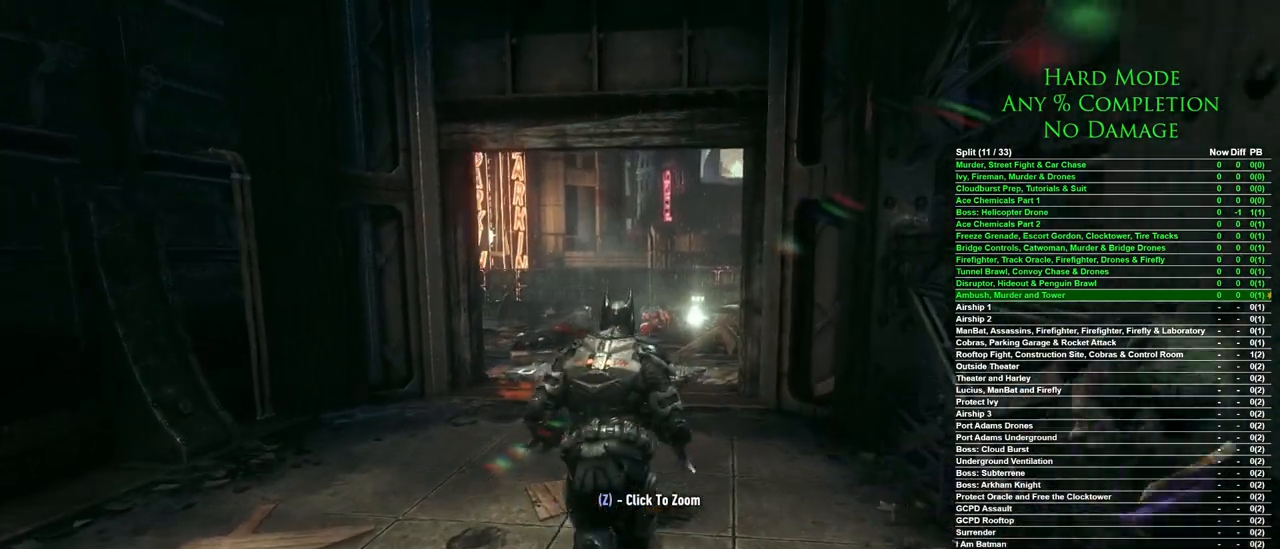
{"keys": ["space", "w"], "mouse": [], "events": []}
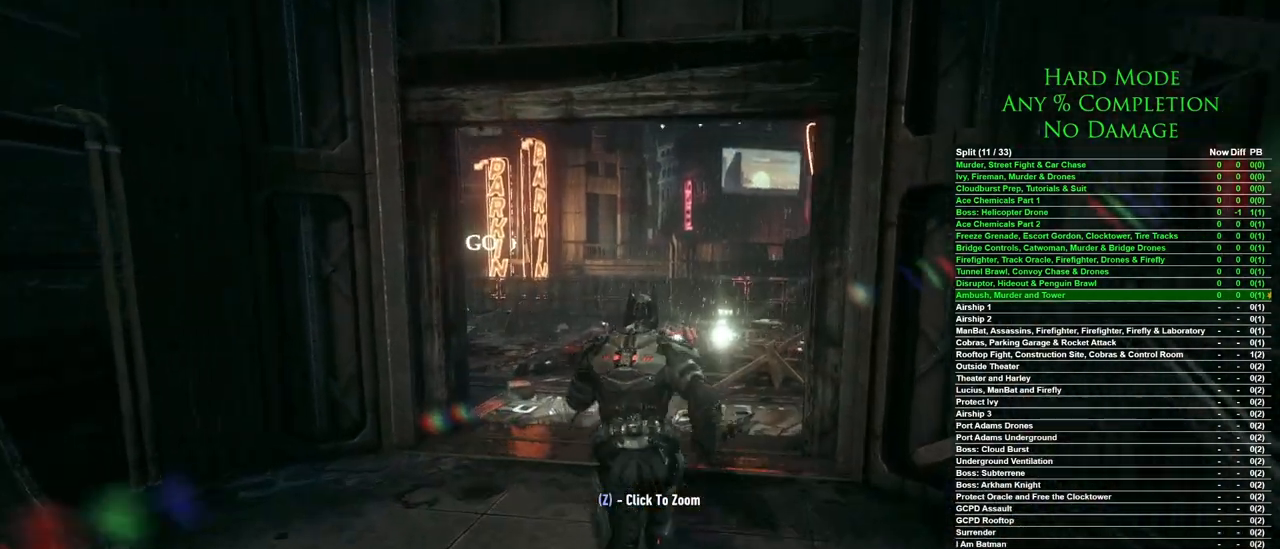
{"keys": ["space", "w"], "mouse": [], "events": []}
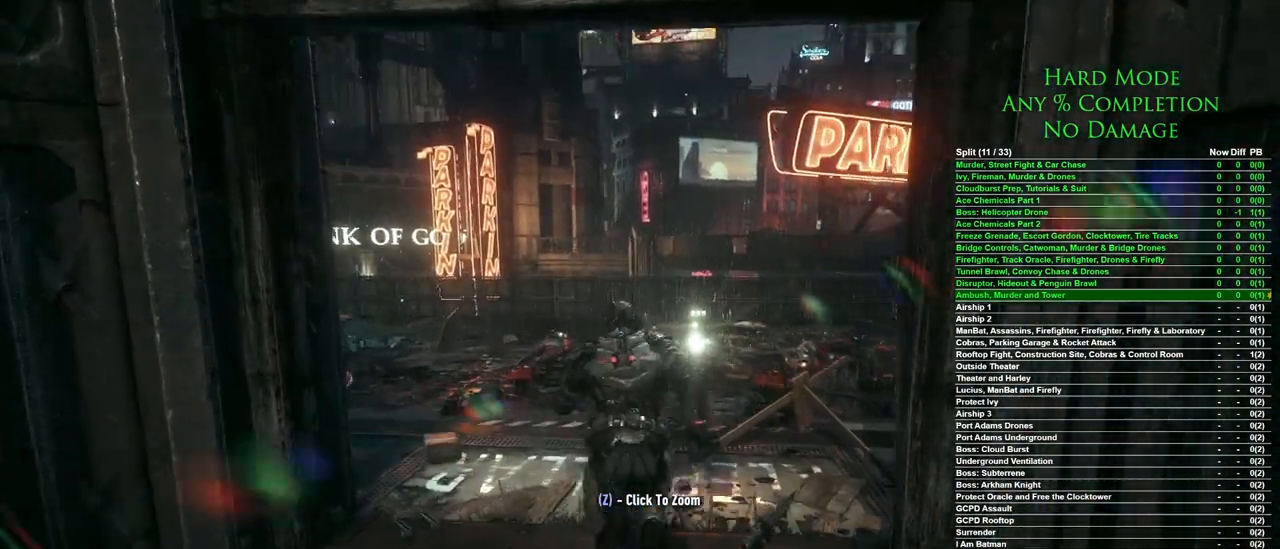
{"keys": ["w"], "mouse": [], "events": [[267, "space", "up"]]}
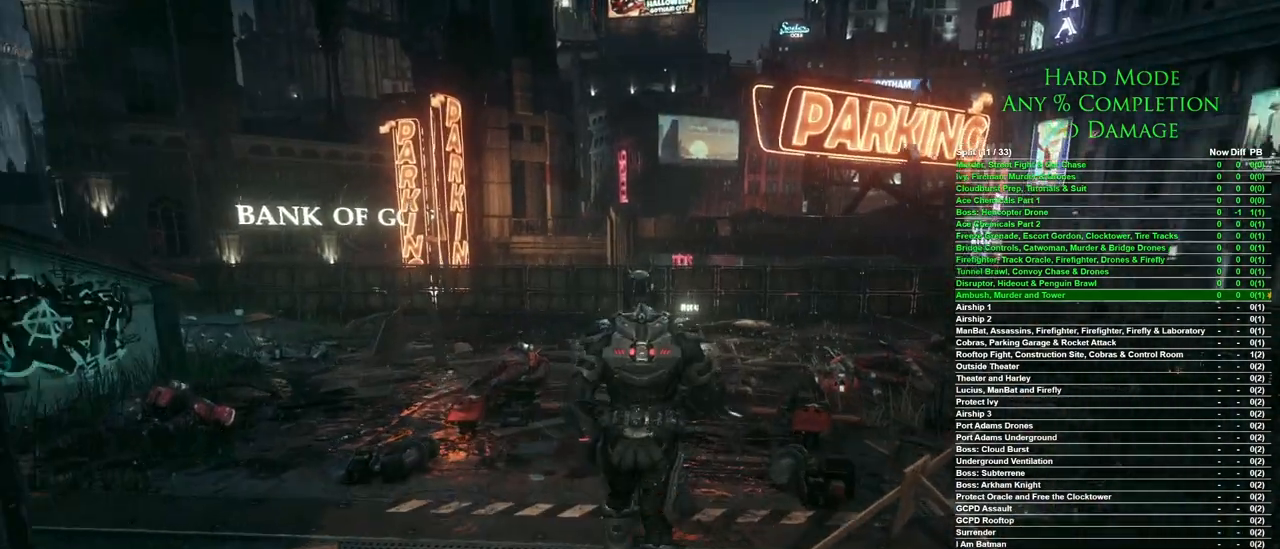
{"keys": [], "mouse": [], "events": [[283, "w", "up"]]}
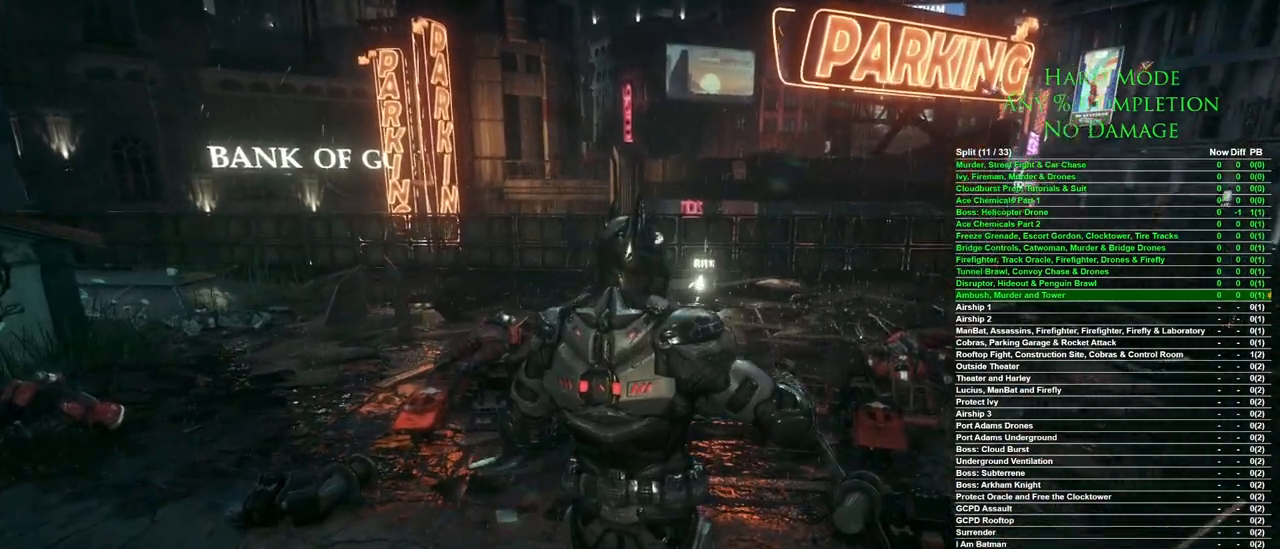
{"keys": [], "mouse": [], "events": []}
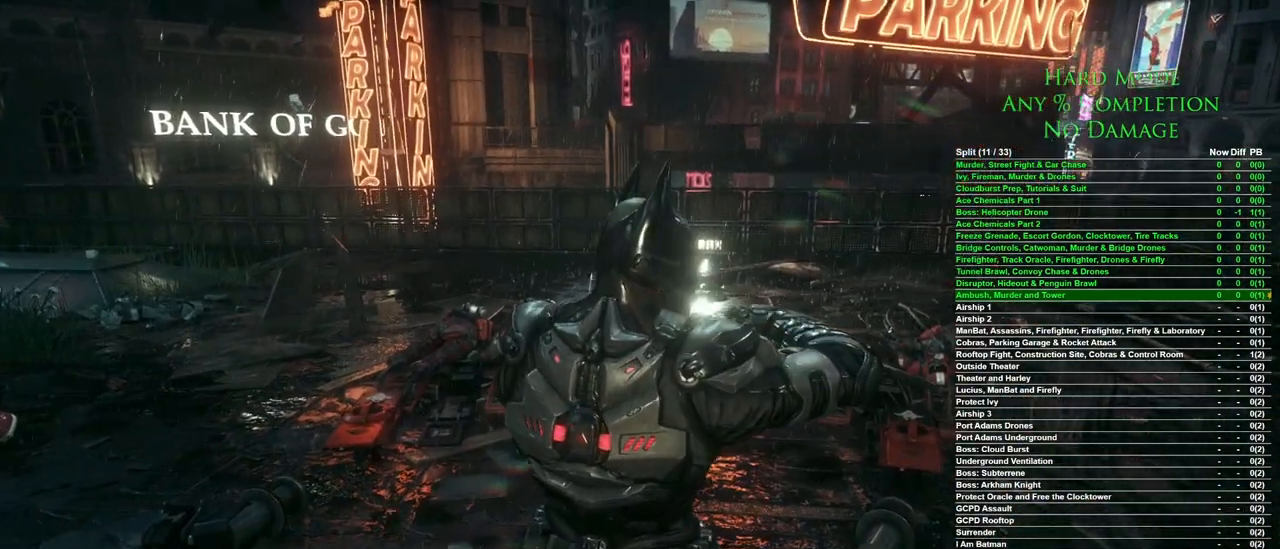
{"keys": [], "mouse": [], "events": []}
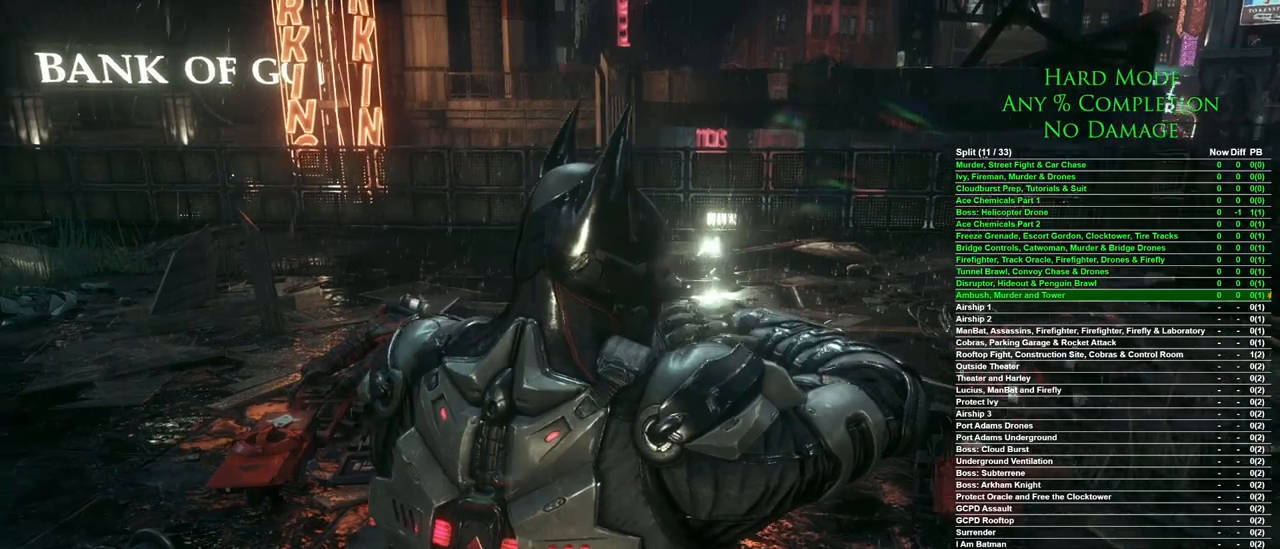
{"keys": [], "mouse": [], "events": []}
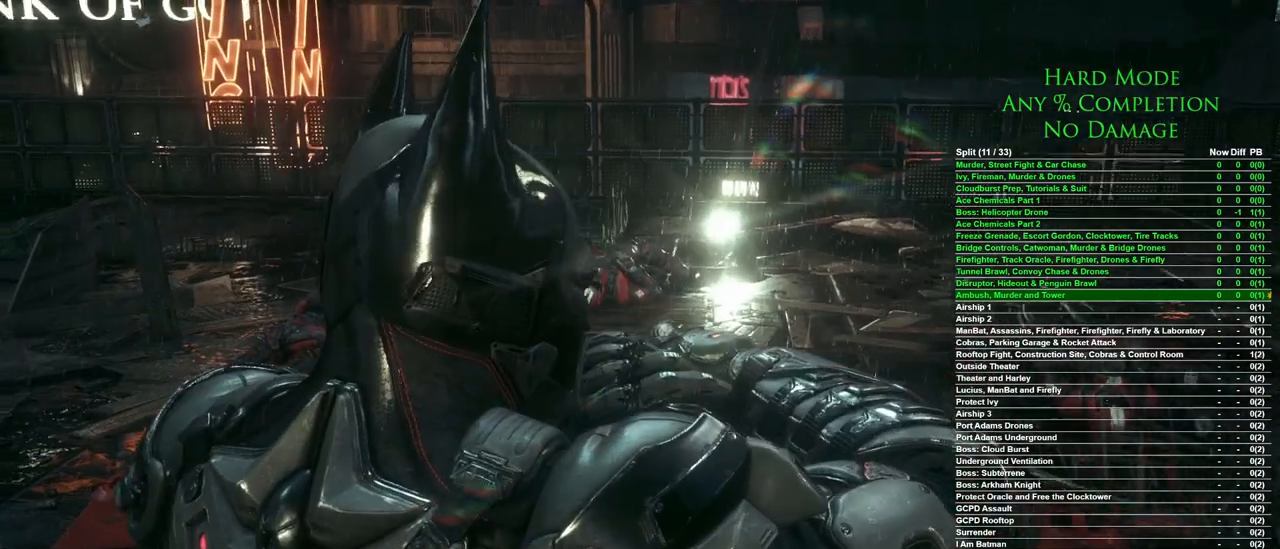
{"keys": [], "mouse": [], "events": []}
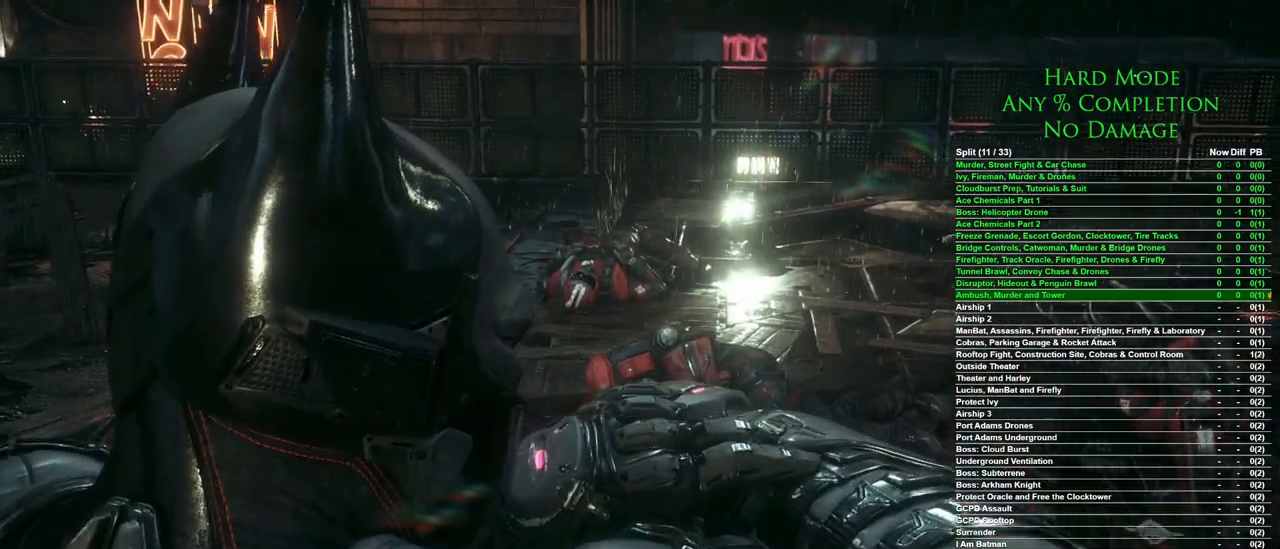
{"keys": [], "mouse": [], "events": []}
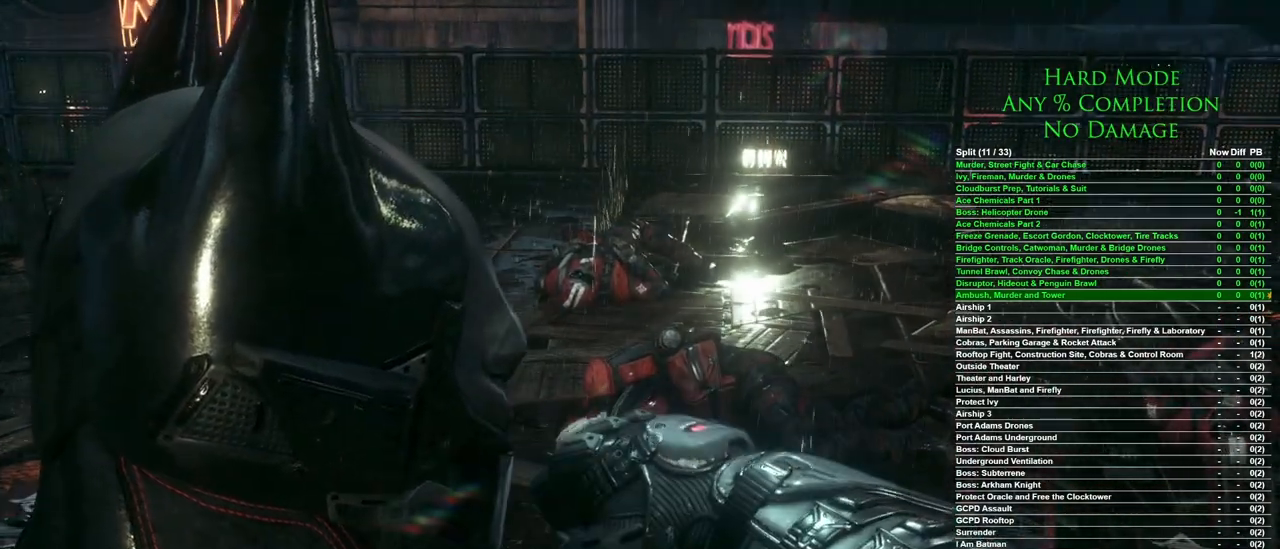
{"keys": [], "mouse": [], "events": []}
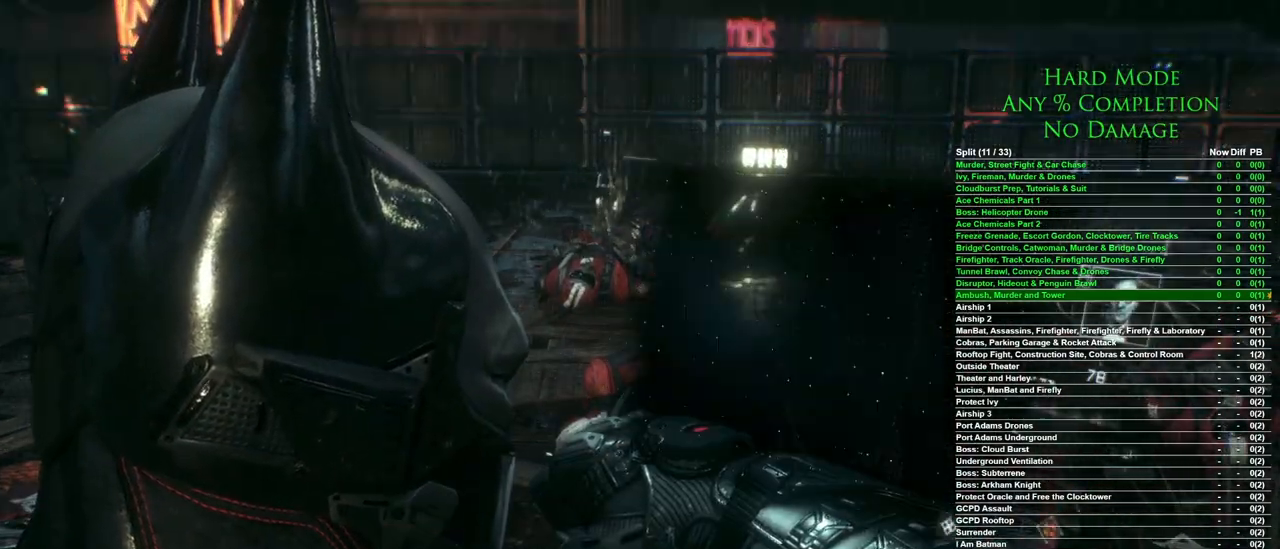
{"keys": [], "mouse": [], "events": []}
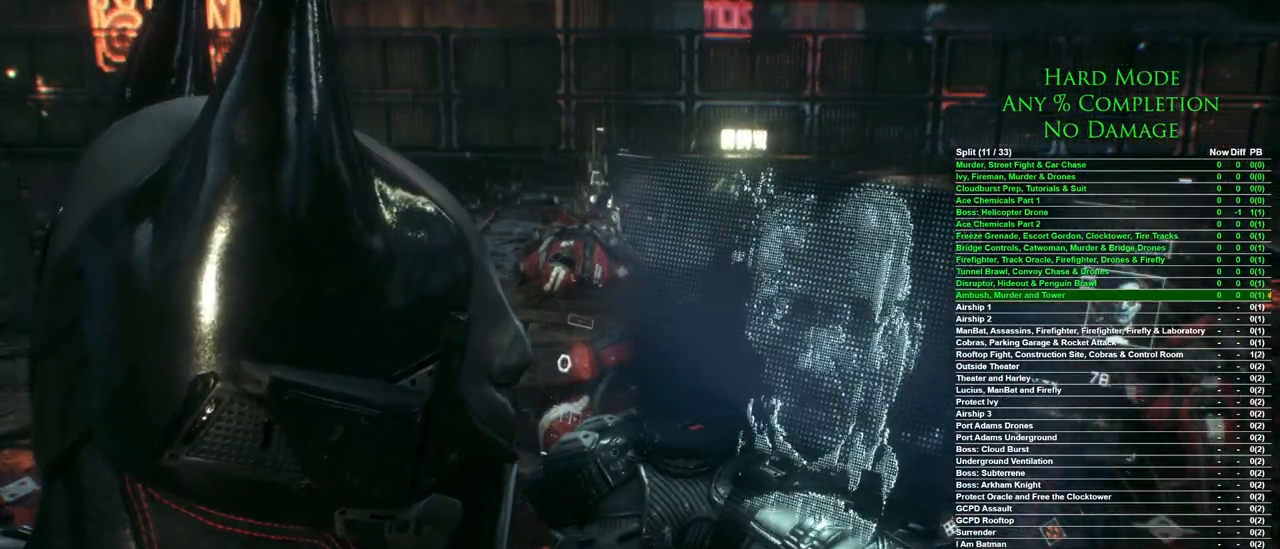
{"keys": [], "mouse": ["left"], "events": [[83, "mouse_left", "down"], [133, "mouse_left", "up"], [267, "mouse_left", "down"], [317, "mouse_left", "up"], [500, "mouse_left", "down"]]}
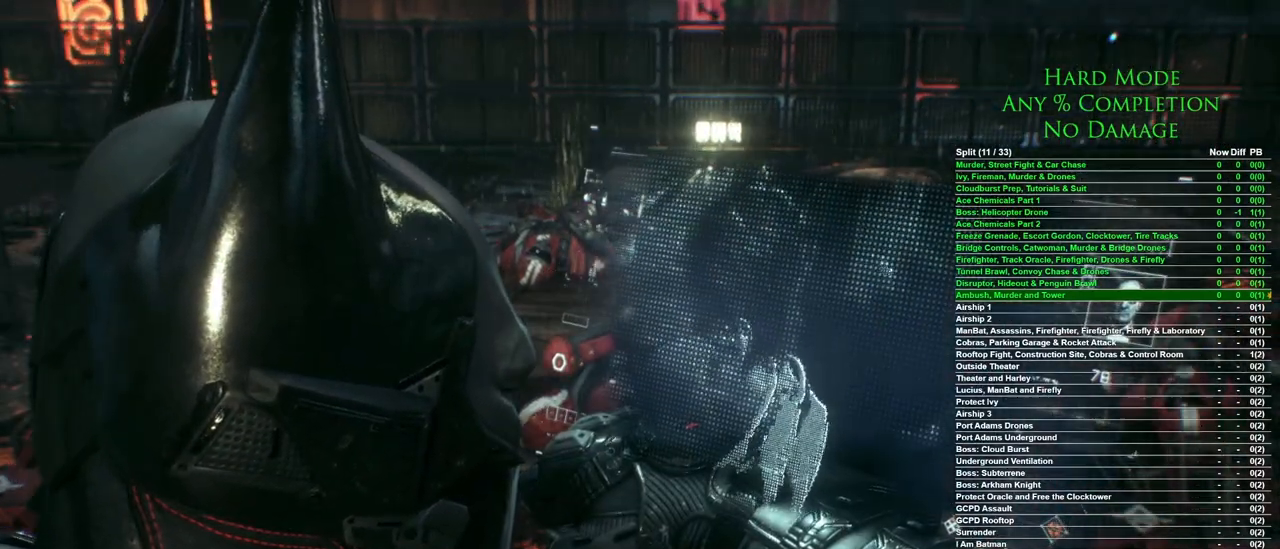
{"keys": [], "mouse": [], "events": [[50, "mouse_left", "up"], [183, "mouse_left", "down"], [233, "mouse_left", "up"], [333, "mouse_left", "down"], [417, "mouse_left", "up"]]}
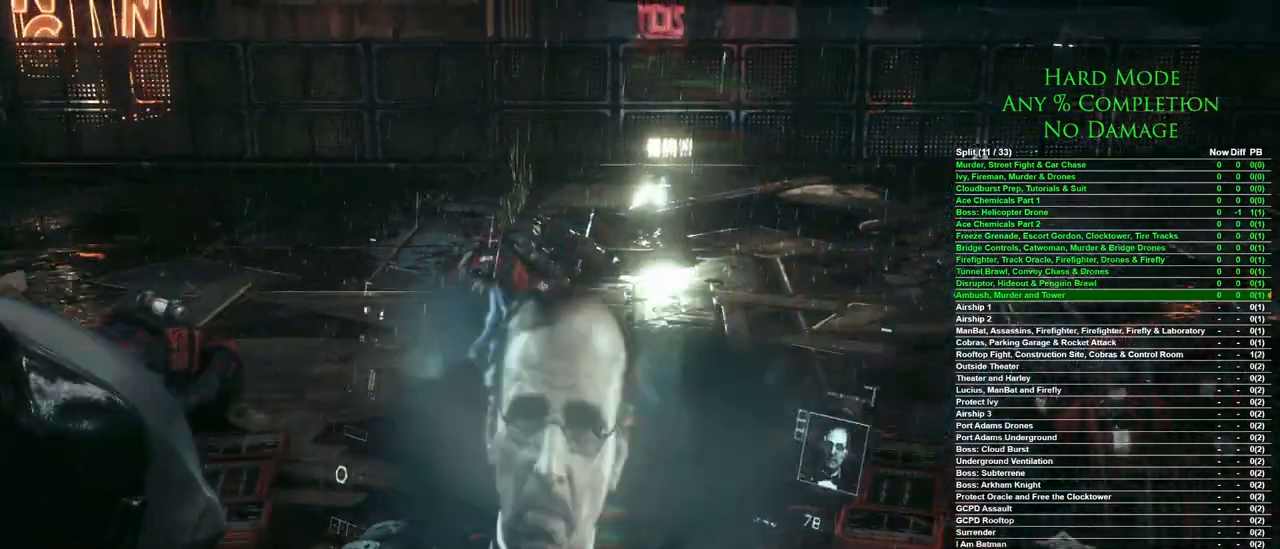
{"keys": [], "mouse": [], "events": [[67, "mouse_left", "down"], [117, "mouse_left", "up"]]}
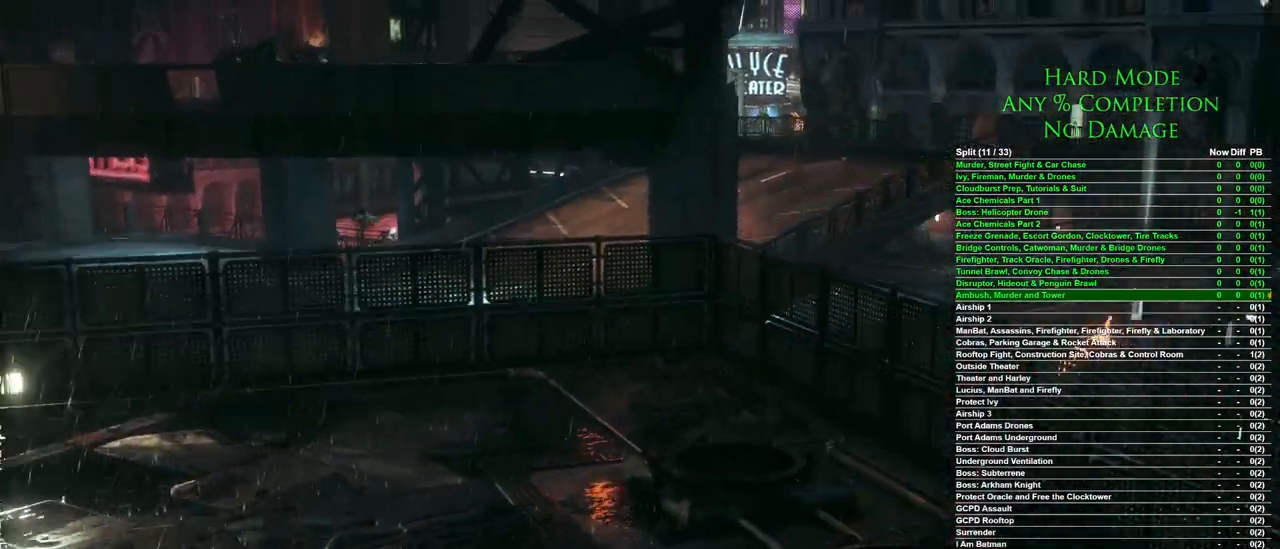
{"keys": [], "mouse": [], "events": []}
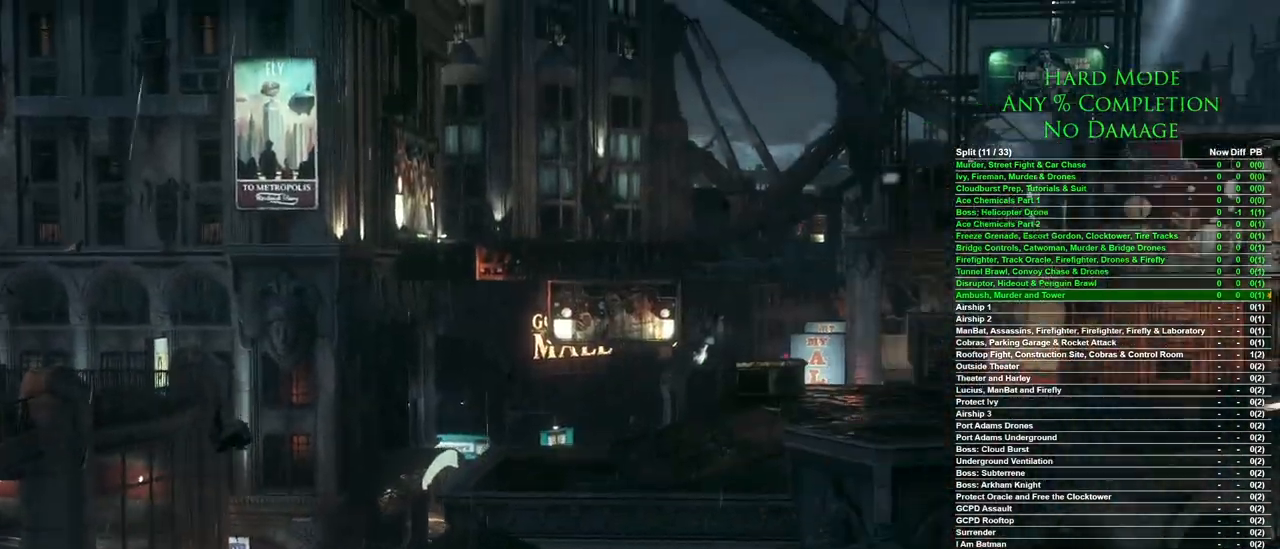
{"keys": [], "mouse": [], "events": [[100, "mouse_left", "down"], [133, "mouse_left", "up"], [333, "mouse_left", "down"], [383, "mouse_left", "up"]]}
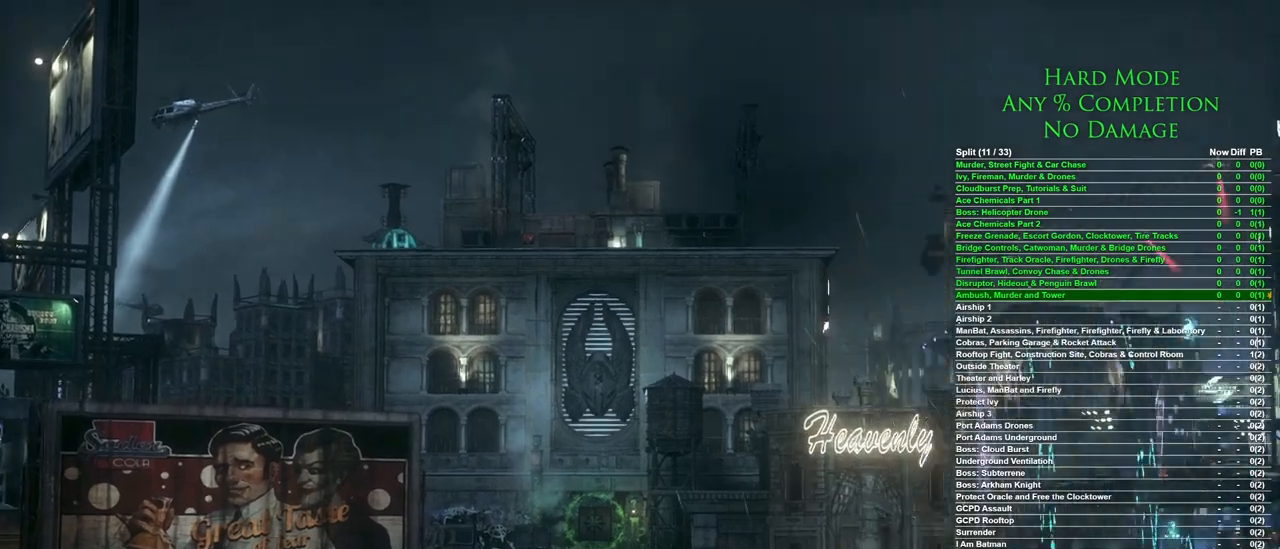
{"keys": [], "mouse": ["left"], "events": [[483, "mouse_left", "down"]]}
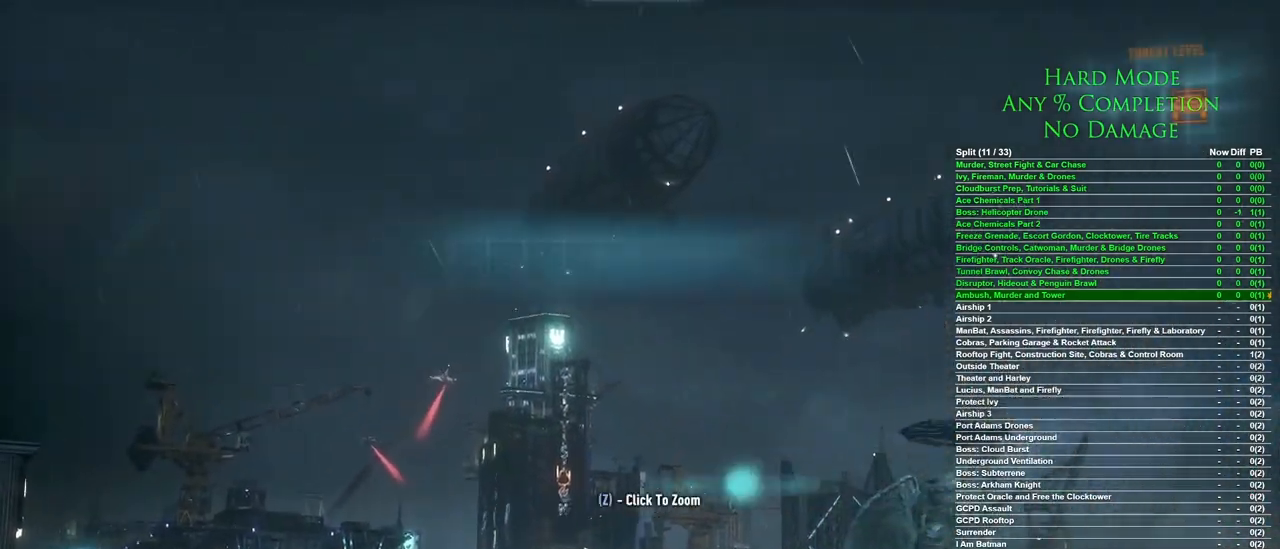
{"keys": [], "mouse": [], "events": [[33, "mouse_left", "up"], [183, "mouse_left", "down"], [267, "mouse_left", "up"]]}
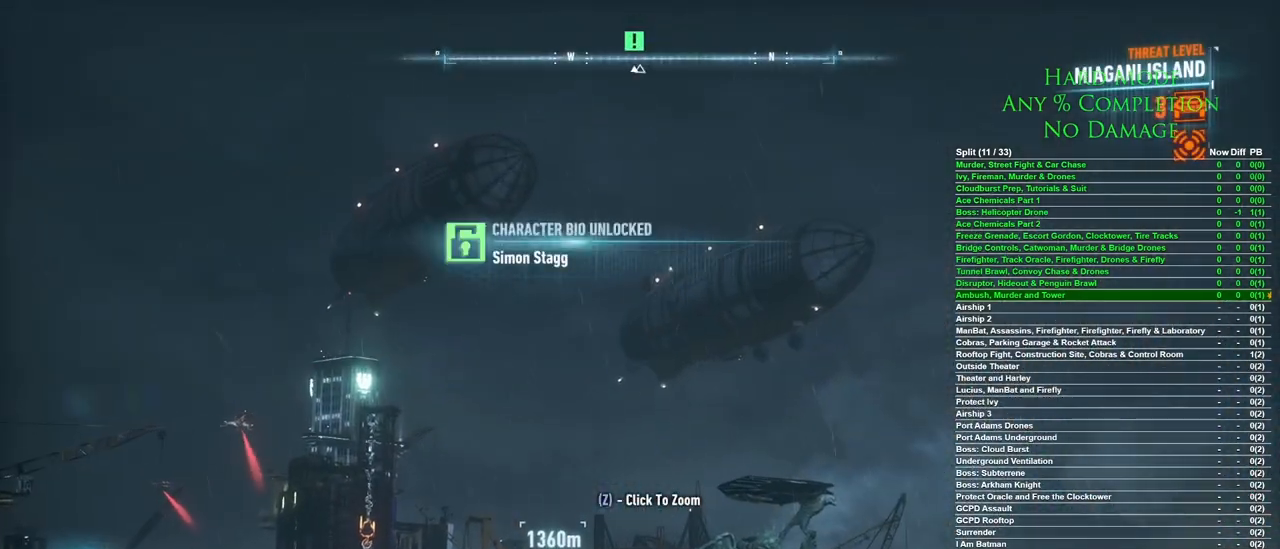
{"keys": [], "mouse": [], "events": [[417, "mouse_left", "down"], [467, "mouse_left", "up"]]}
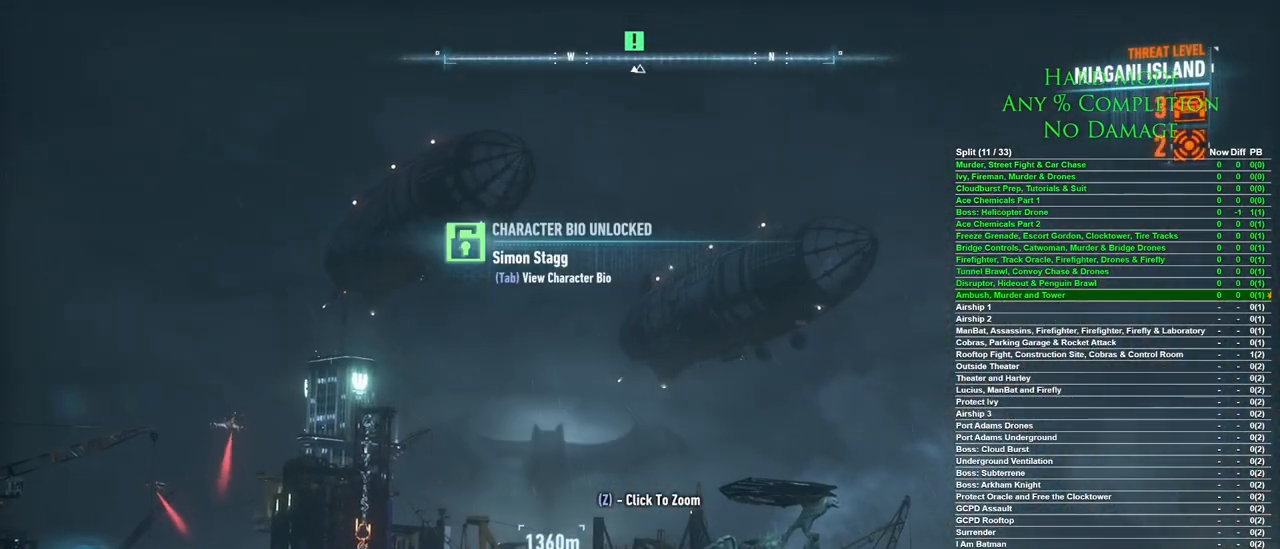
{"keys": [], "mouse": [], "events": []}